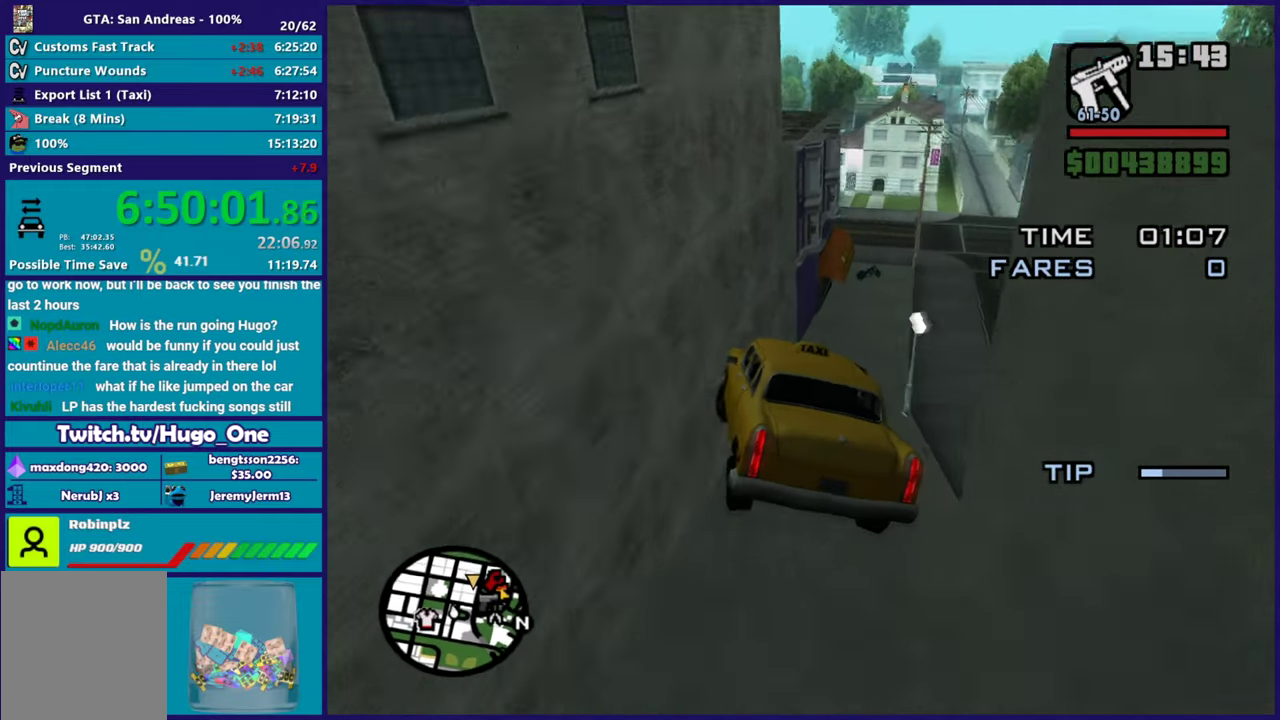
Gameplay with a controller (Xbox layout); each line is a JSON object with the inputs held at the frame after it. "events" lists button and stick changes between this image and that frame as [ms after this image, input, new state], when the widget could be followed in between.
{"buttons": ["L2"], "left_stick": "down-right", "right_stick": "down", "events": [[17, "left_stick", "left"], [33, "right_stick", "down-right"], [83, "left_stick", "up-left"], [150, "left_stick", "left"], [150, "right_stick", "center"], [200, "left_stick", "down-left"], [300, "right_stick", "down-right"], [367, "left_stick", "down"], [367, "right_stick", "down"], [417, "left_stick", "down-right"]]}
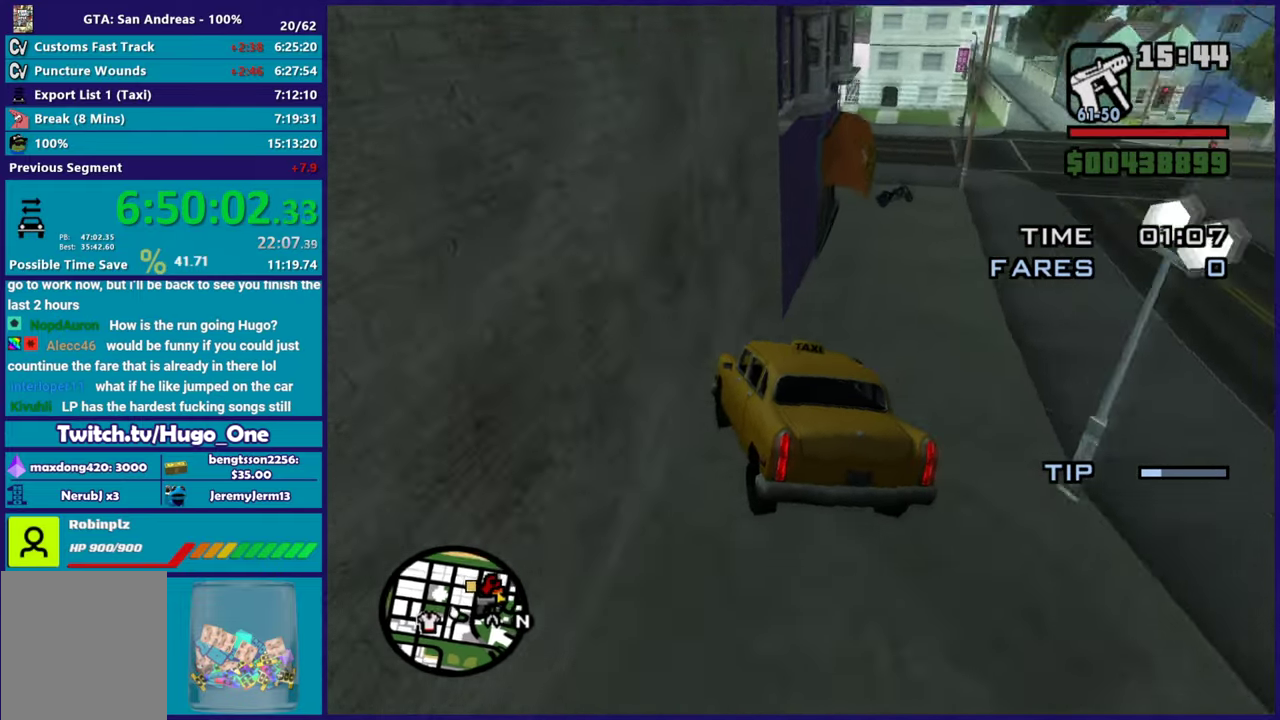
{"buttons": ["L2"], "left_stick": "right", "right_stick": "down", "events": [[184, "left_stick", "right"]]}
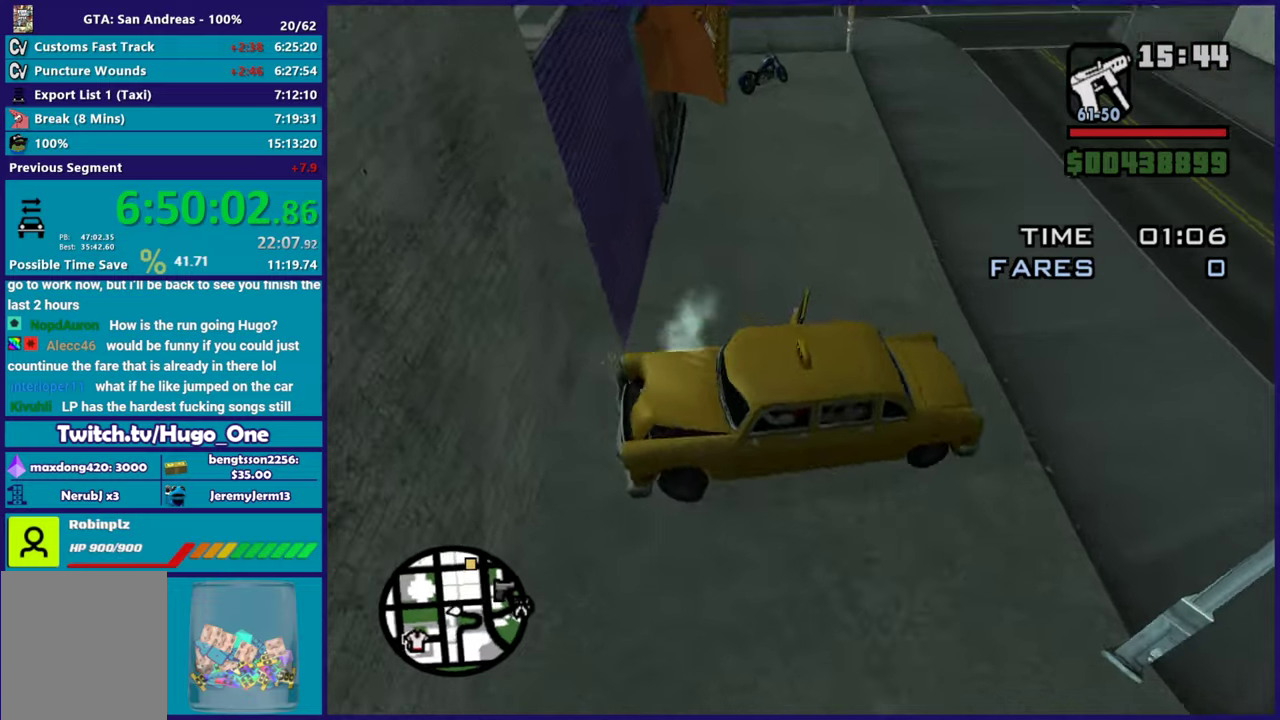
{"buttons": ["L2"], "left_stick": "right", "right_stick": "up-right", "events": [[33, "left_stick", "down-right"], [83, "left_stick", "down-left"], [83, "right_stick", "up-right"], [217, "left_stick", "down-right"], [300, "left_stick", "right"]]}
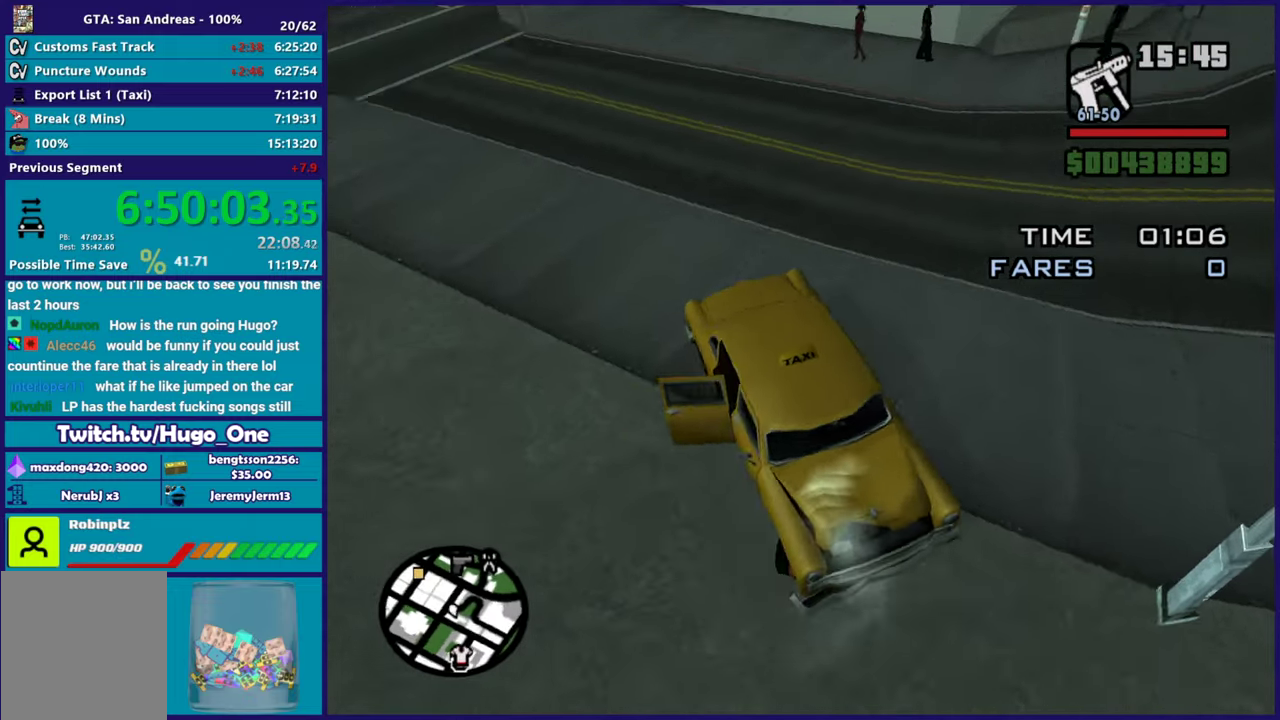
{"buttons": ["L2"], "left_stick": "left", "right_stick": "left", "events": [[34, "left_stick", "down-right"], [67, "right_stick", "up"], [151, "left_stick", "down-left"], [267, "right_stick", "up-left"], [284, "left_stick", "left"], [368, "right_stick", "left"]]}
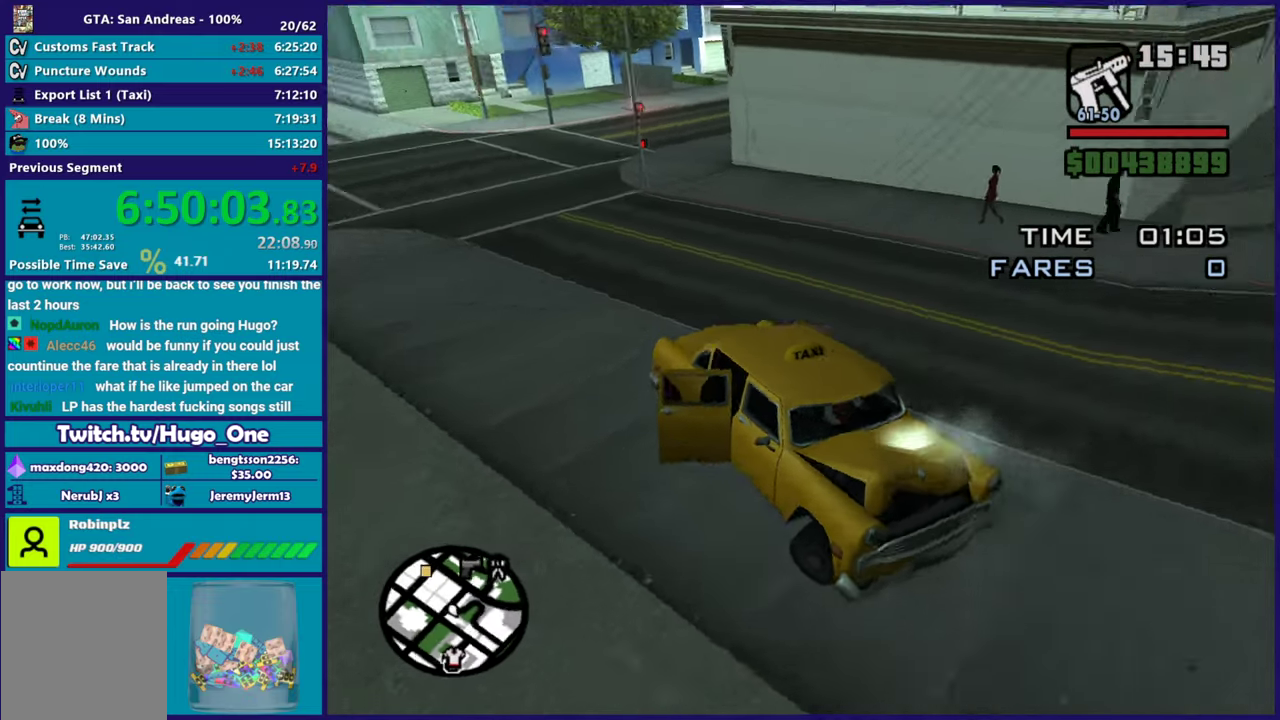
{"buttons": ["L2"], "left_stick": "left", "right_stick": "left", "events": [[217, "right_stick", "up-left"], [317, "right_stick", "left"]]}
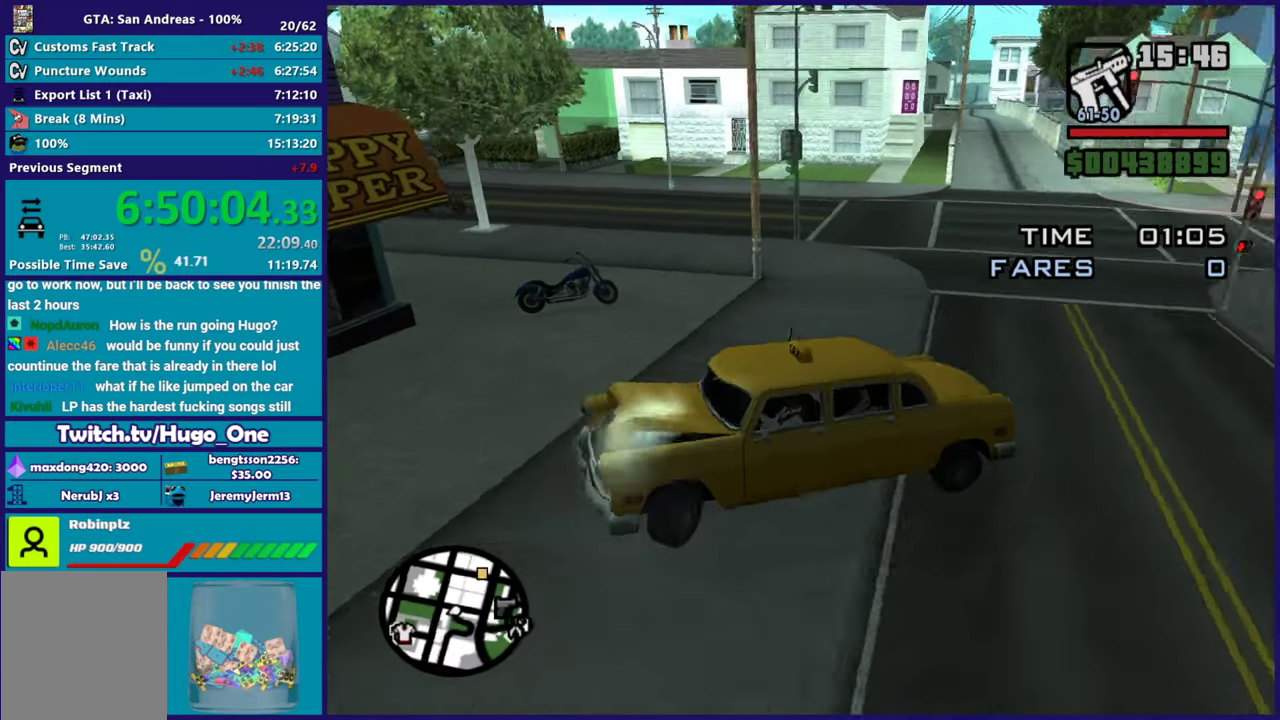
{"buttons": ["R2"], "left_stick": "right", "right_stick": "up-left", "events": [[117, "left_stick", "up-left"], [434, "R2", "down"], [434, "right_stick", "up-left"], [468, "L2", "up"], [484, "left_stick", "right"]]}
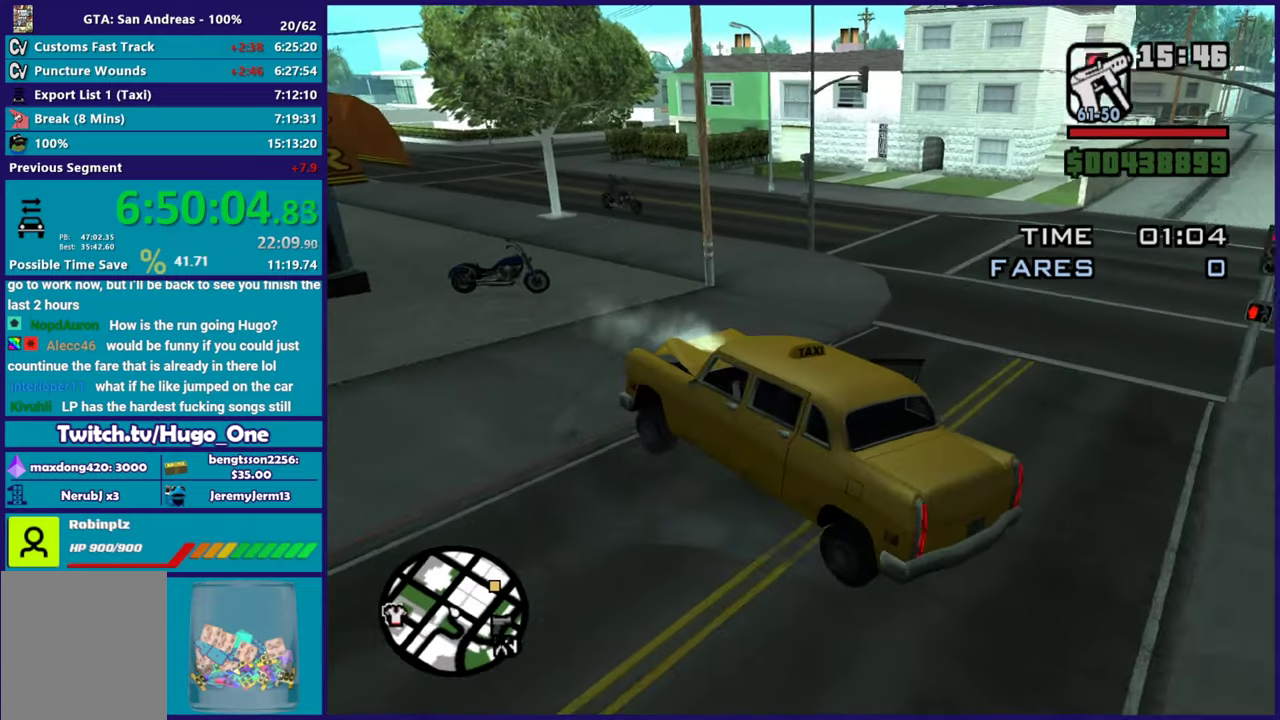
{"buttons": ["R2"], "left_stick": "right", "right_stick": "up", "events": [[67, "right_stick", "left"], [133, "right_stick", "up-left"], [334, "right_stick", "center"], [500, "right_stick", "up"]]}
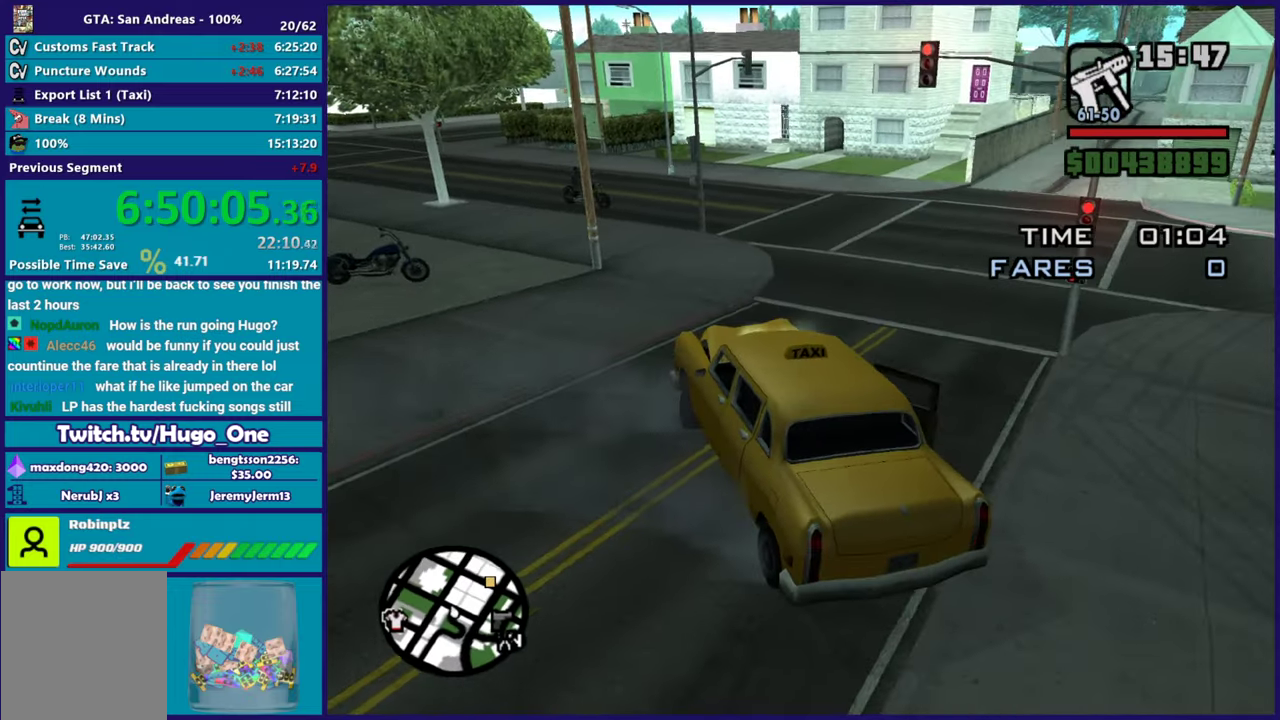
{"buttons": ["R2"], "left_stick": "right", "right_stick": "center", "events": [[284, "right_stick", "up-left"], [351, "right_stick", "center"]]}
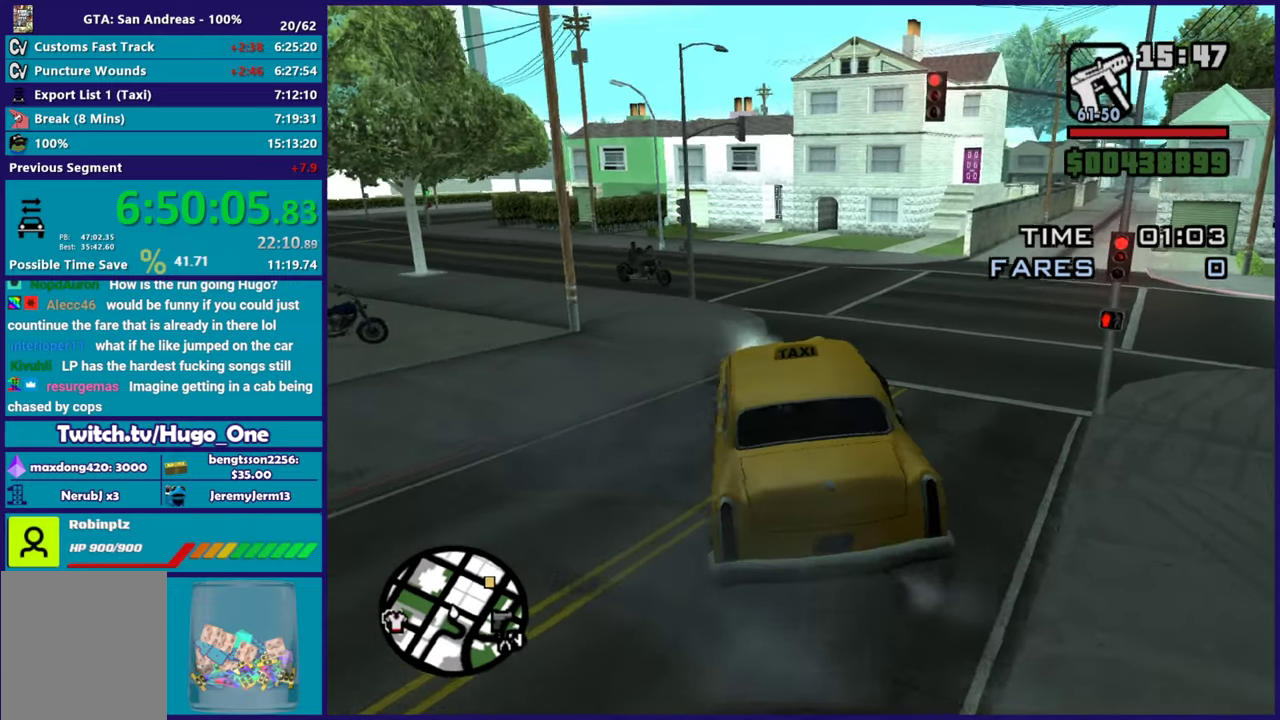
{"buttons": ["R2"], "left_stick": "center", "right_stick": "center", "events": [[400, "left_stick", "center"]]}
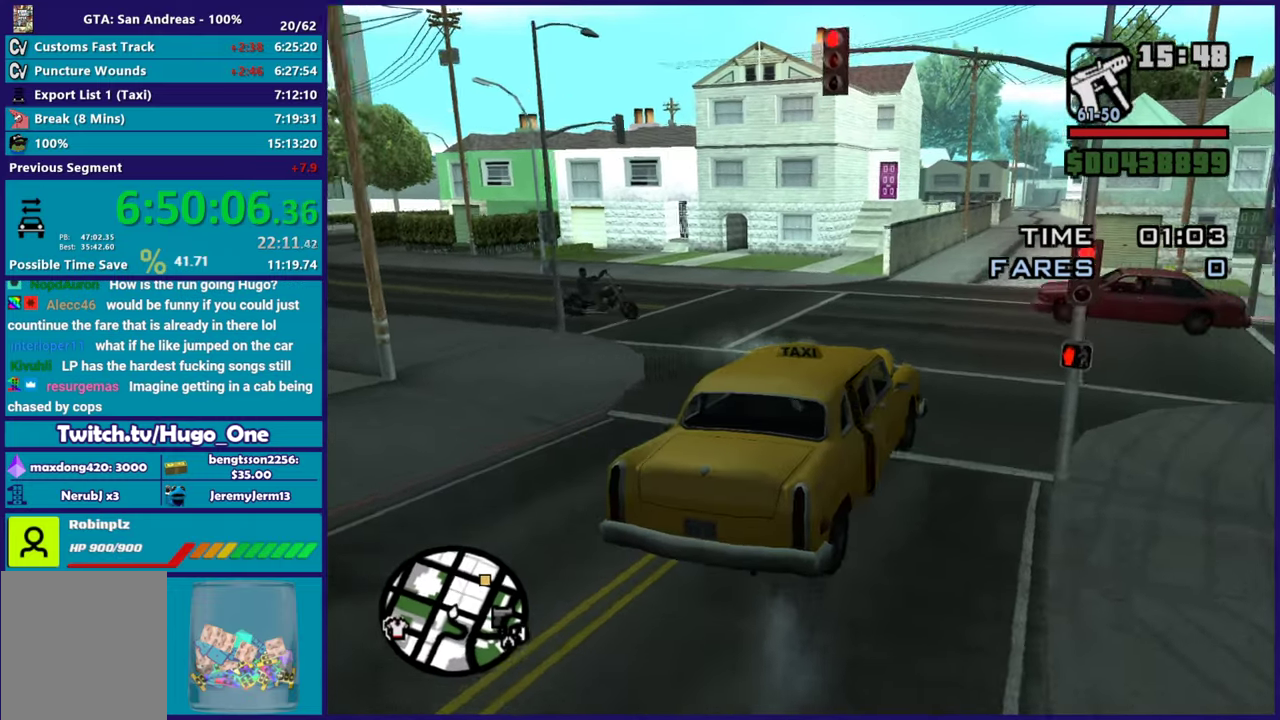
{"buttons": ["R2"], "left_stick": "right", "right_stick": "center", "events": [[34, "right_stick", "down"], [84, "right_stick", "center"], [151, "left_stick", "up-left"], [251, "right_stick", "down"], [267, "left_stick", "right"], [468, "right_stick", "center"]]}
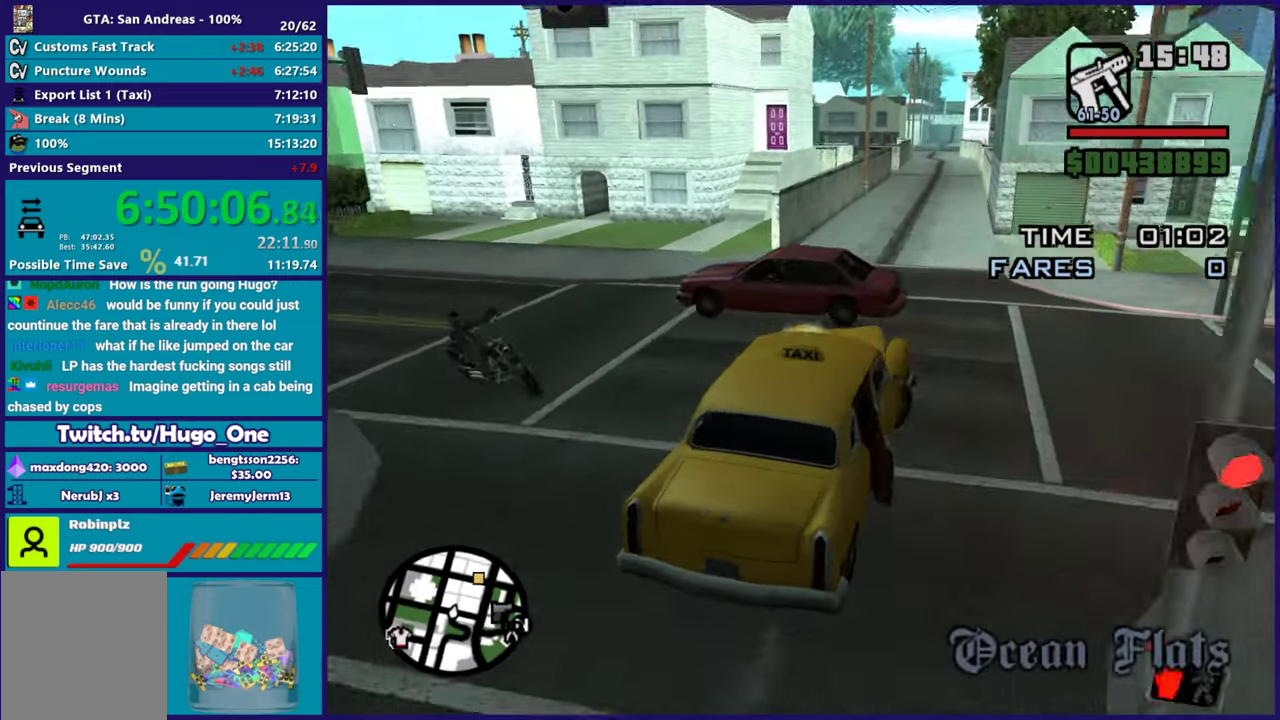
{"buttons": ["R2"], "left_stick": "left", "right_stick": "down-left", "events": [[133, "left_stick", "center"], [184, "left_stick", "left"], [417, "right_stick", "down-left"]]}
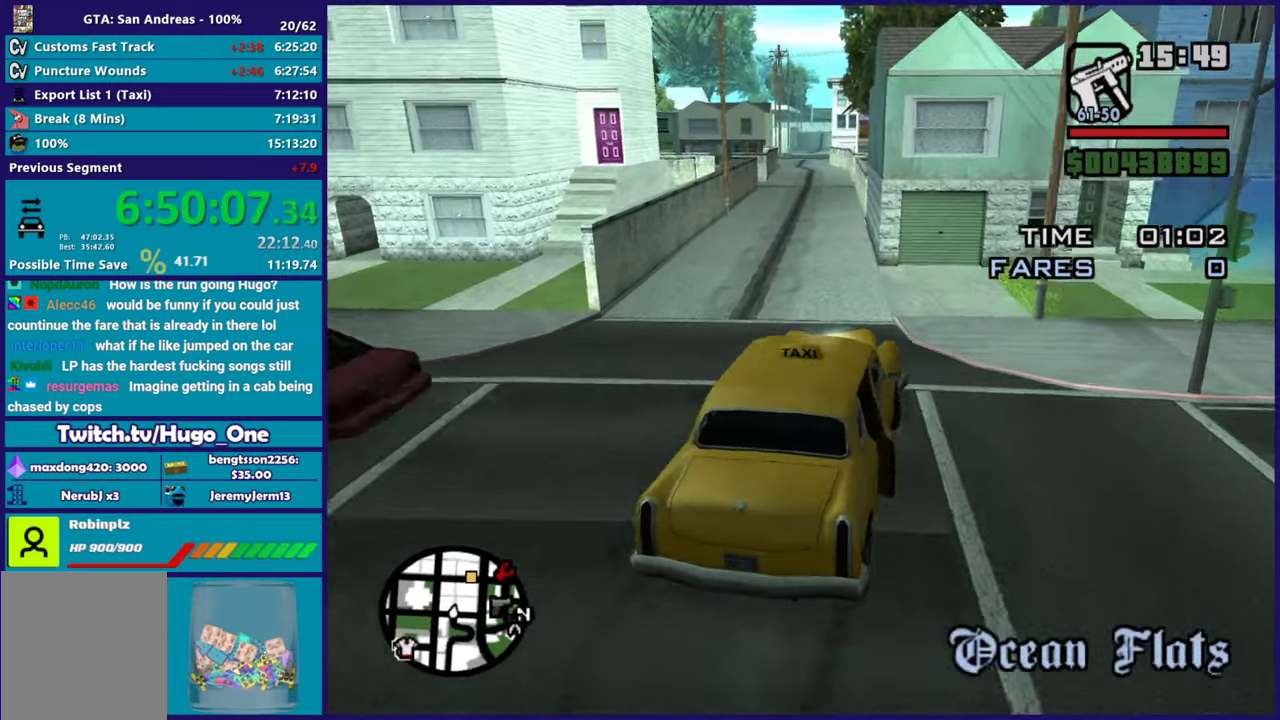
{"buttons": ["R2"], "left_stick": "center", "right_stick": "center", "events": [[84, "right_stick", "center"], [251, "left_stick", "right"], [434, "left_stick", "center"]]}
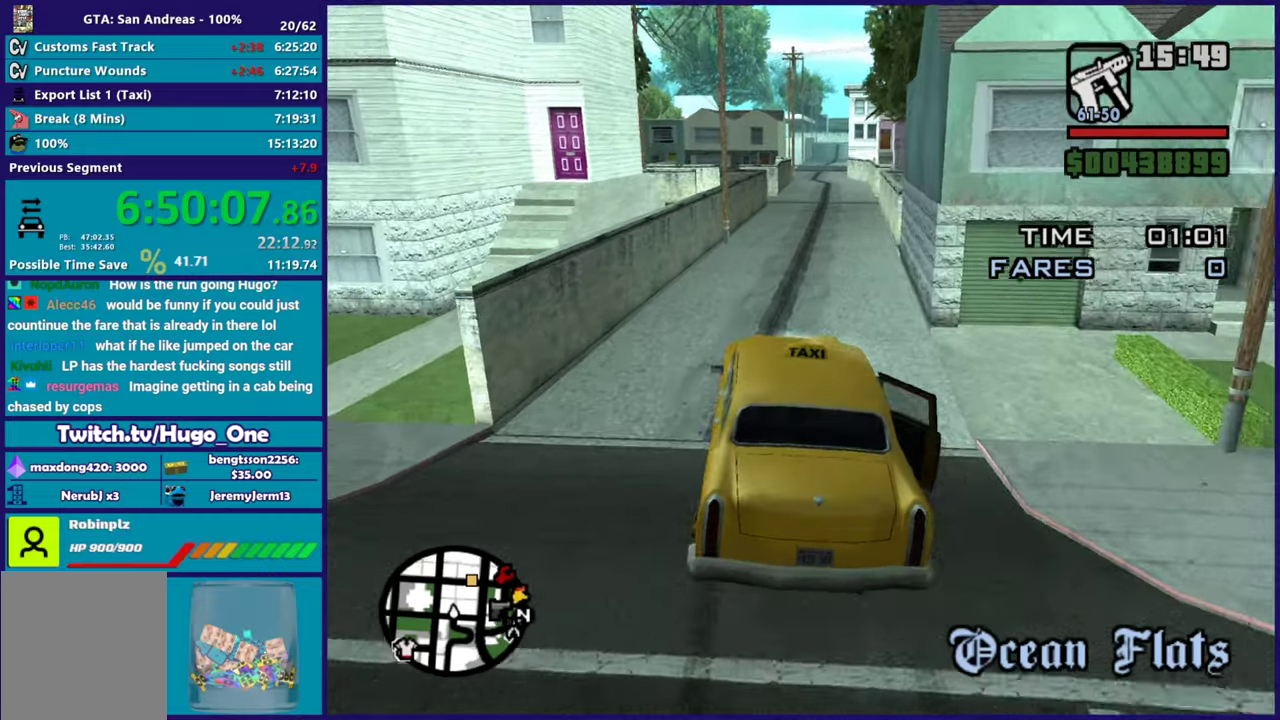
{"buttons": ["R2"], "left_stick": "center", "right_stick": "down-left", "events": [[234, "right_stick", "down"], [300, "left_stick", "right"], [317, "right_stick", "down-left"], [467, "left_stick", "center"]]}
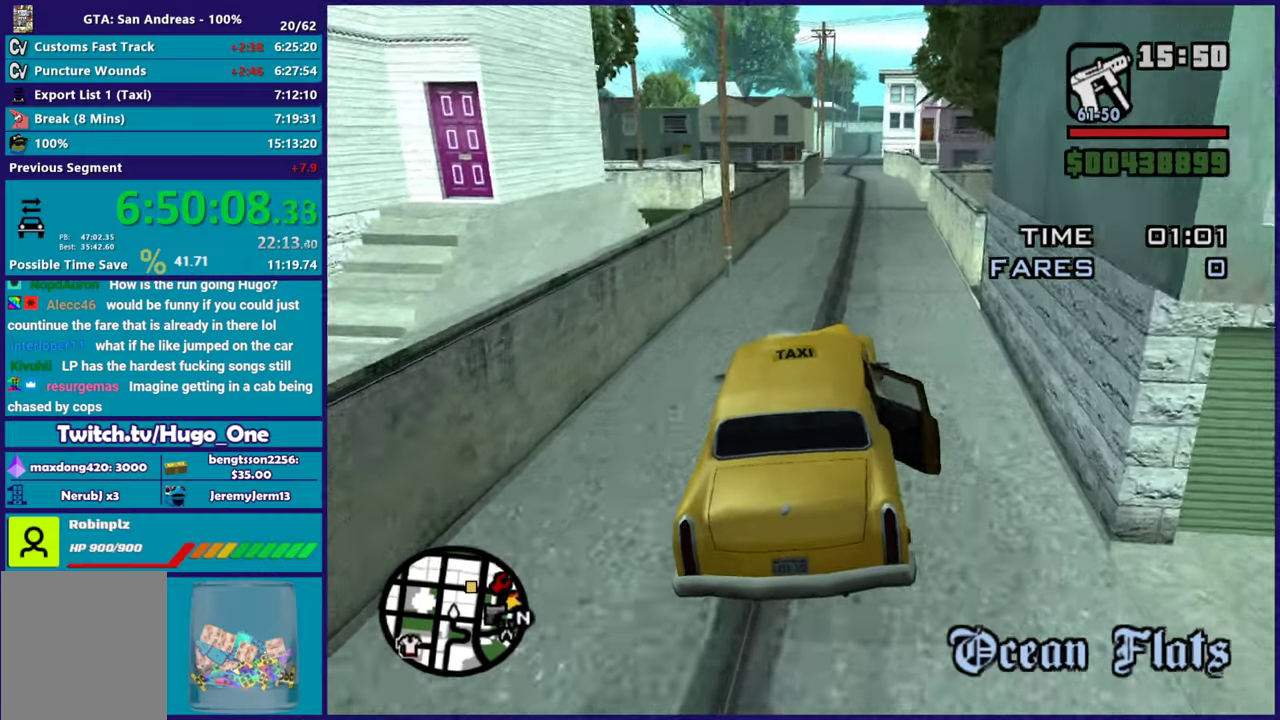
{"buttons": ["R2"], "left_stick": "up-left", "right_stick": "center", "events": [[17, "right_stick", "center"], [201, "left_stick", "right"], [251, "right_stick", "down-left"], [351, "left_stick", "center"], [418, "right_stick", "center"], [451, "left_stick", "up-left"]]}
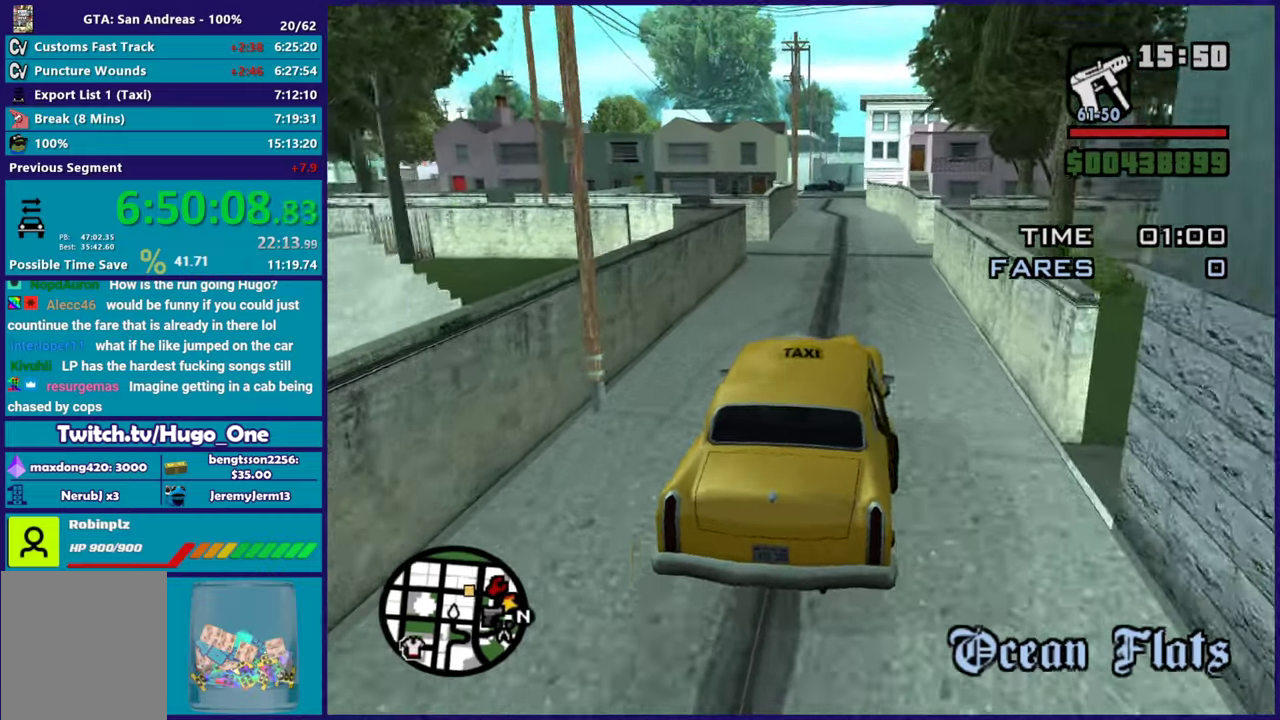
{"buttons": ["R2"], "left_stick": "right", "right_stick": "down-left", "events": [[117, "left_stick", "center"], [117, "right_stick", "down"], [167, "right_stick", "down-left"], [284, "right_stick", "center"], [500, "left_stick", "right"], [500, "right_stick", "down-left"]]}
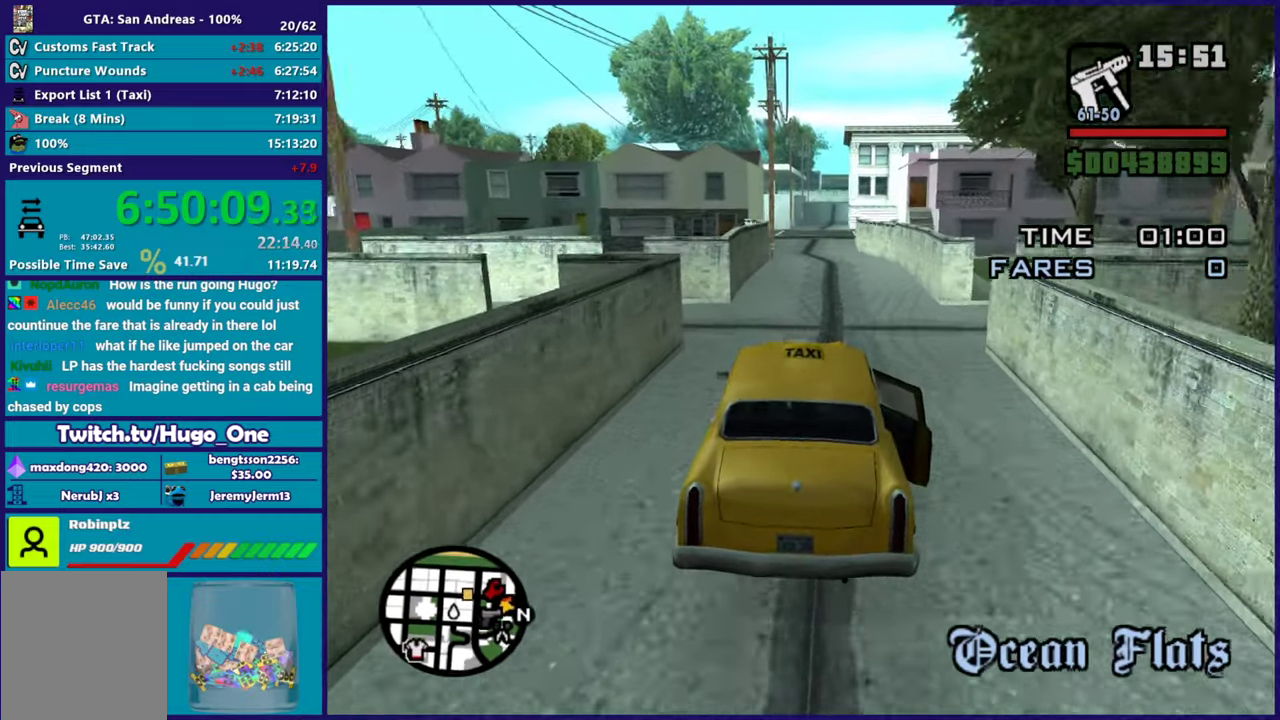
{"buttons": ["R2"], "left_stick": "center", "right_stick": "down", "events": [[134, "left_stick", "center"], [134, "right_stick", "center"], [217, "left_stick", "up-left"], [368, "left_stick", "center"], [501, "right_stick", "down"]]}
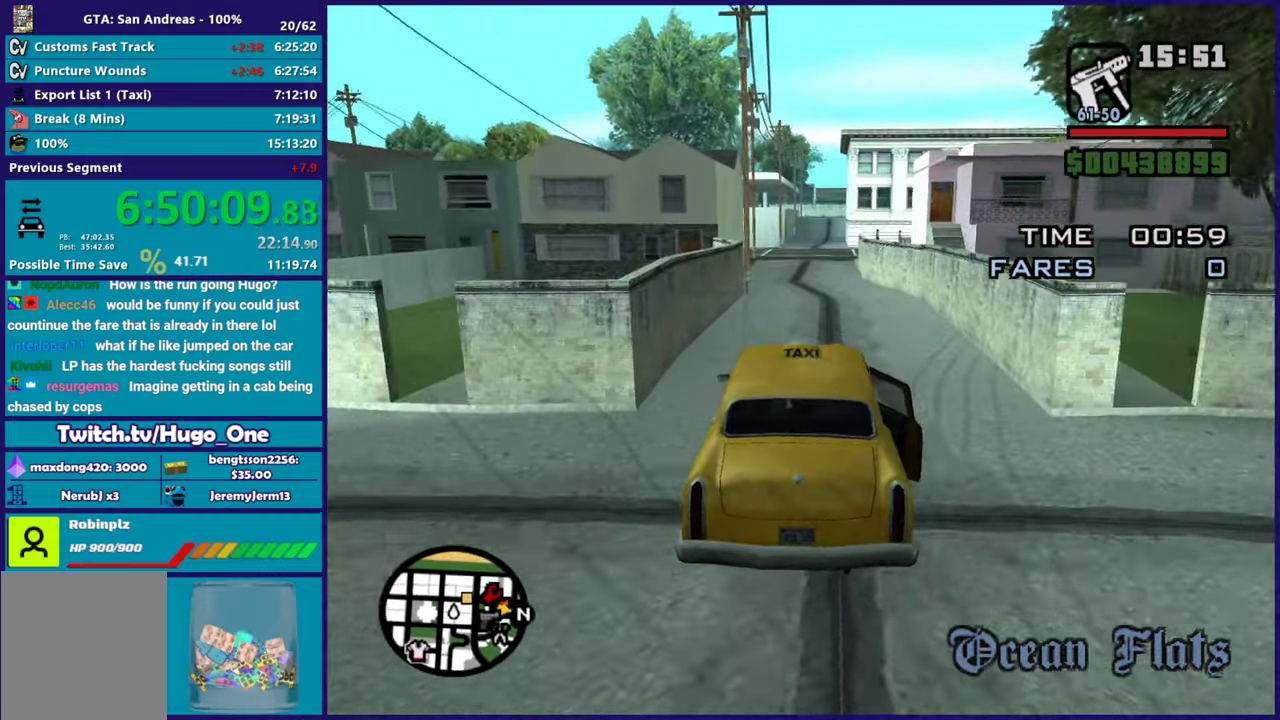
{"buttons": ["R2"], "left_stick": "up-left", "right_stick": "center", "events": [[117, "right_stick", "center"], [317, "right_stick", "down"], [484, "right_stick", "center"], [500, "left_stick", "up-left"]]}
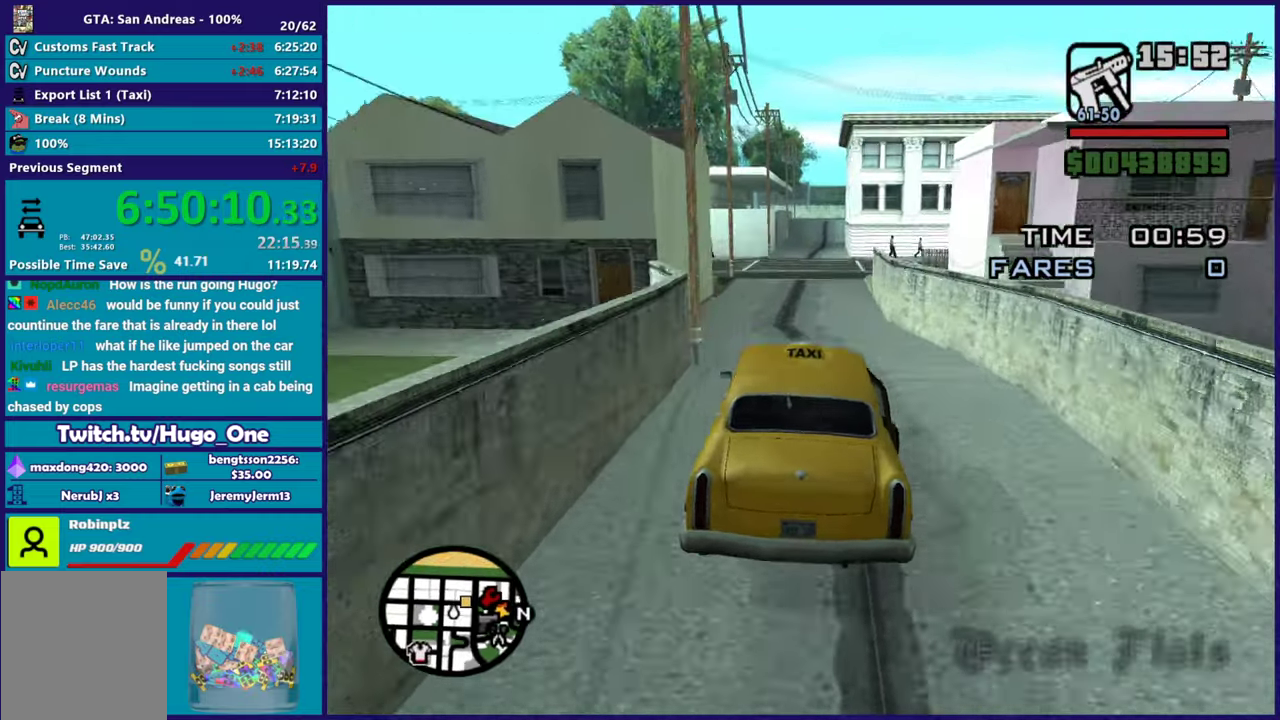
{"buttons": ["L2"], "left_stick": "center", "right_stick": "down-right", "events": [[167, "left_stick", "center"], [184, "right_stick", "down"], [217, "left_stick", "right"], [317, "R2", "up"], [351, "left_stick", "center"], [418, "right_stick", "down-right"], [451, "L2", "down"]]}
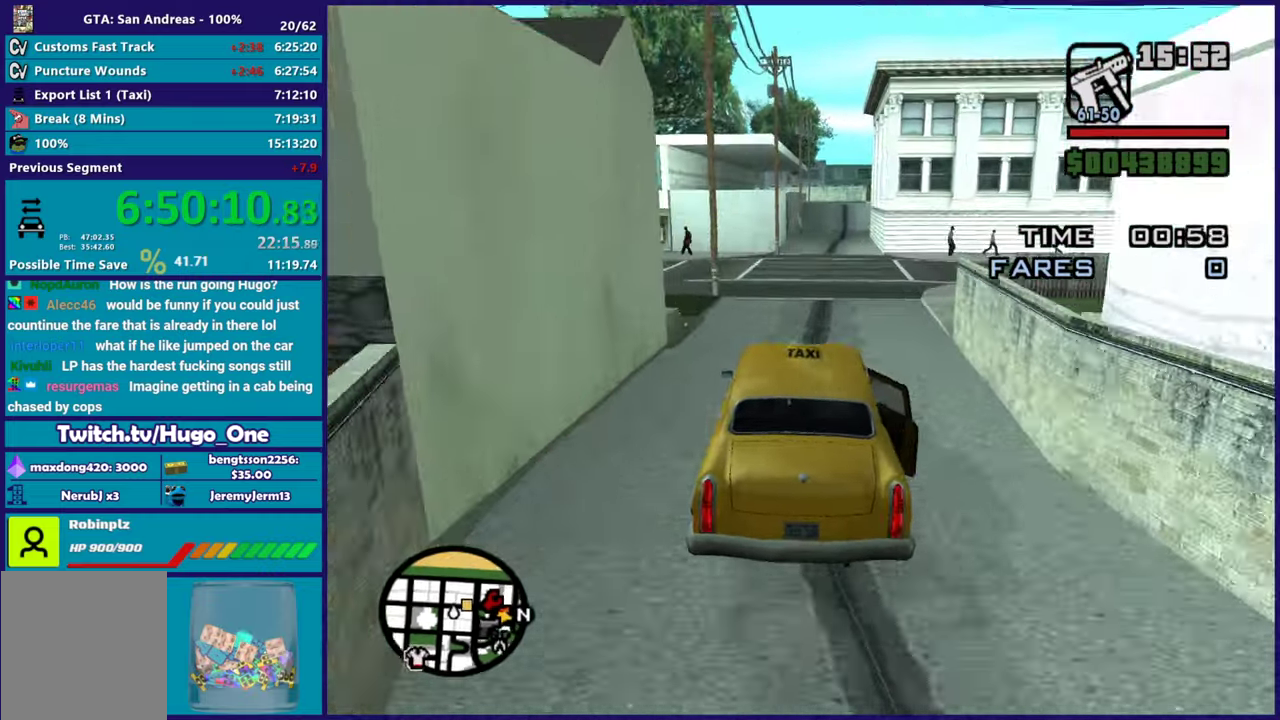
{"buttons": ["L2"], "left_stick": "right", "right_stick": "down-right", "events": [[33, "right_stick", "down"], [83, "L2", "up"], [83, "right_stick", "down-right"], [150, "left_stick", "right"], [184, "L2", "down"]]}
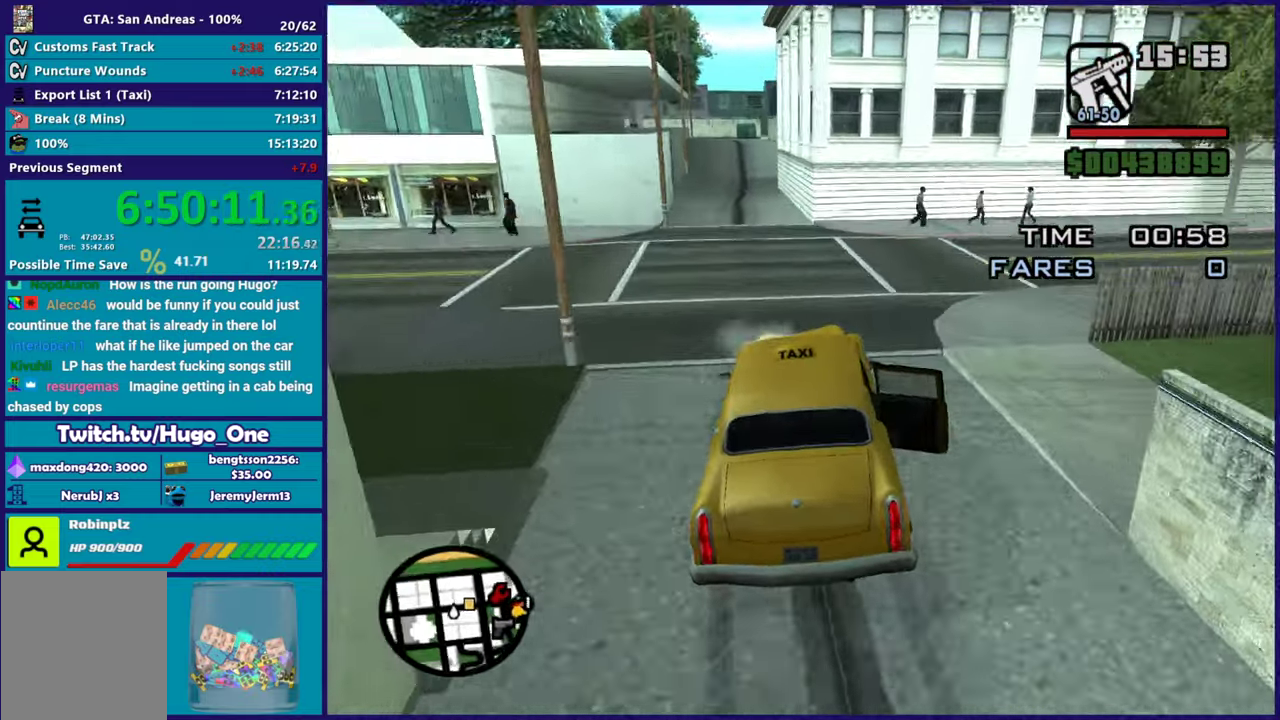
{"buttons": ["R2"], "left_stick": "right", "right_stick": "right", "events": [[17, "L2", "up"], [451, "R2", "down"], [468, "right_stick", "right"]]}